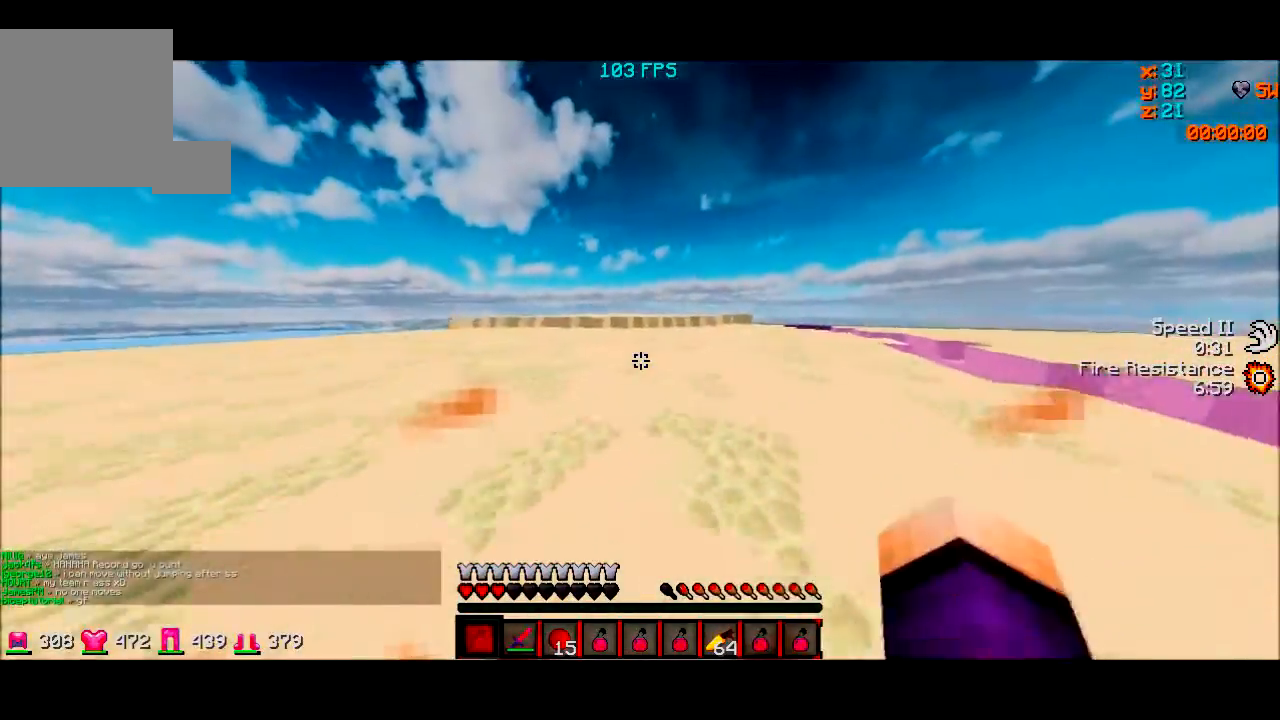
Gameplay with keyboard; each line is a JSON object with the keys held at the frame after it. "events" lists presses ("down") and releases ("up") of "a", "d", "s" and "w" between this image and that frame as [ms after this image, input, new state], when the widget could be followed in between. No other keys are recorded. Mouse input is not recorded.
{"keys": ["w"], "events": [[66, "d", "down"], [400, "d", "up"]]}
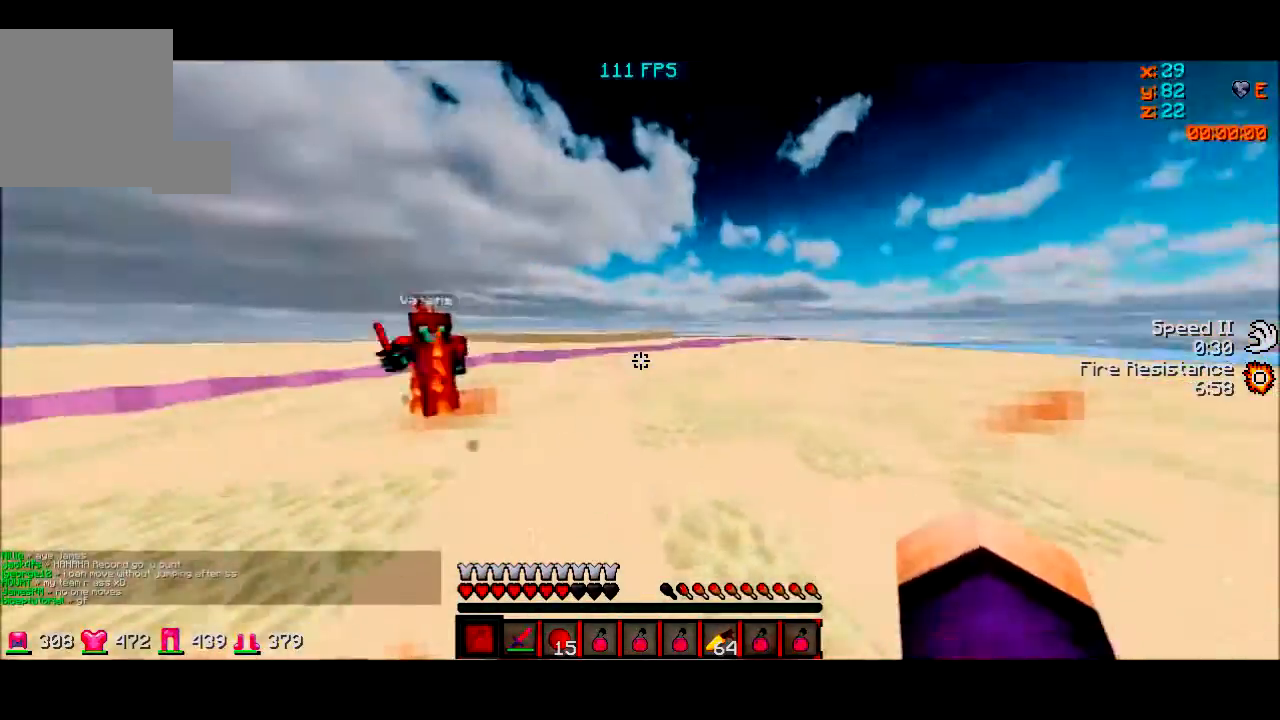
{"keys": ["d"], "events": [[100, "a", "down"], [200, "a", "up"], [200, "d", "down"], [501, "w", "up"]]}
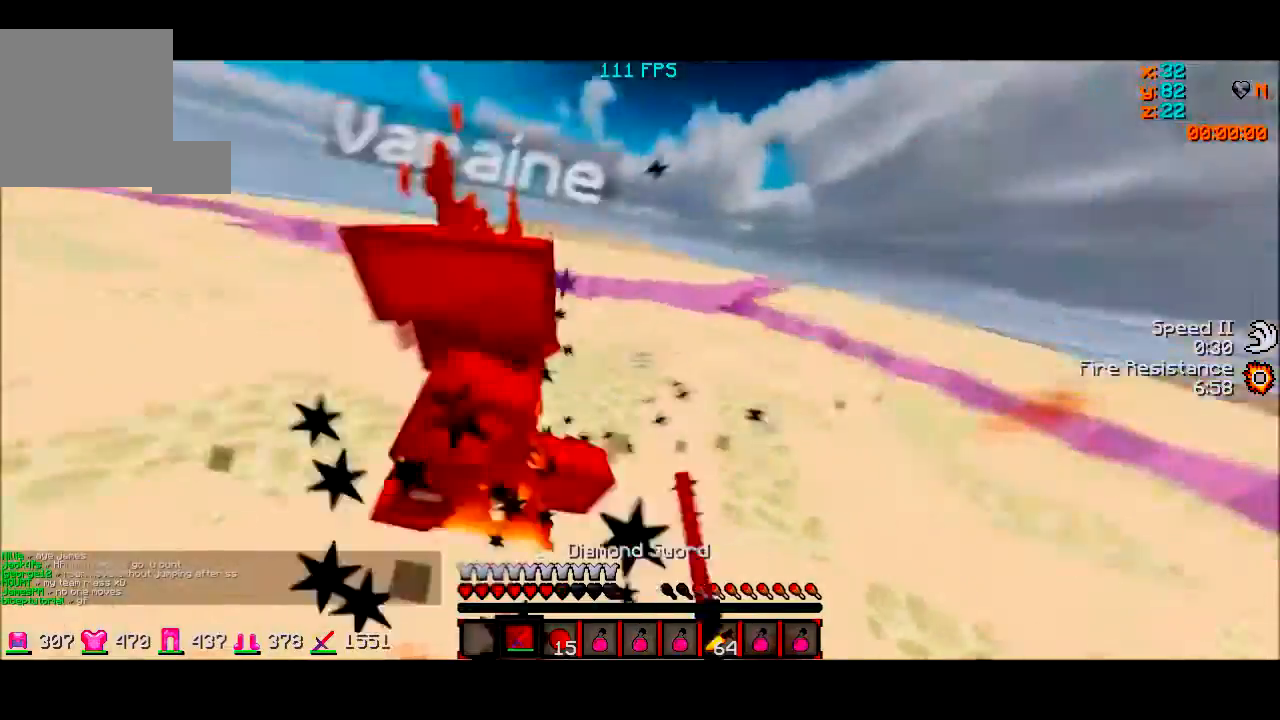
{"keys": ["d", "w"], "events": [[300, "w", "down"]]}
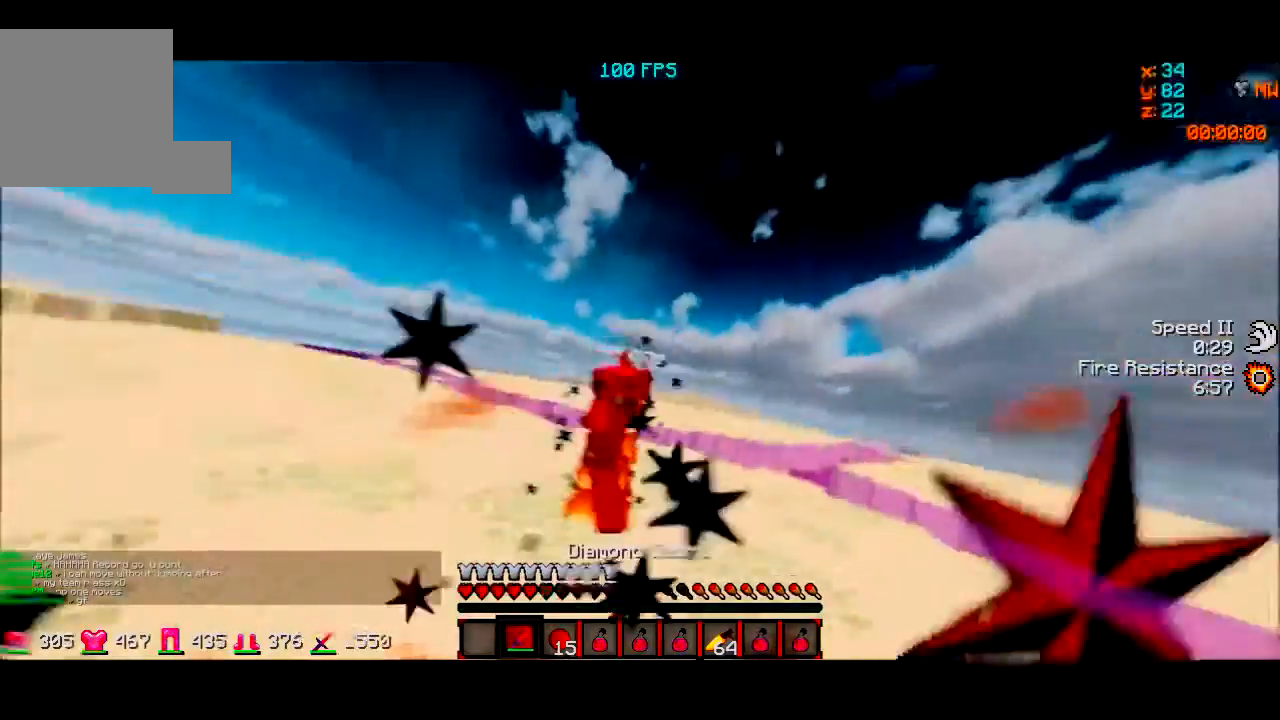
{"keys": ["w"], "events": [[134, "w", "up"], [167, "d", "up"], [234, "w", "down"]]}
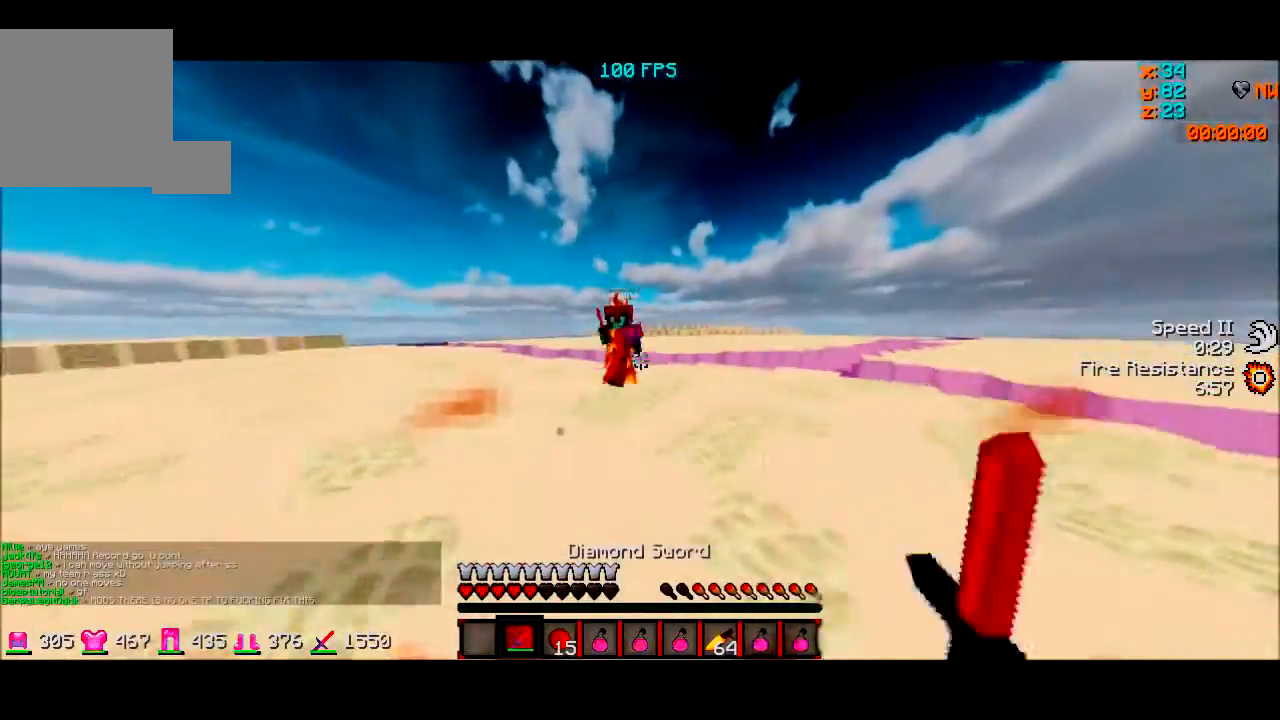
{"keys": ["d", "w"], "events": [[133, "a", "down"], [166, "a", "up"], [433, "d", "down"]]}
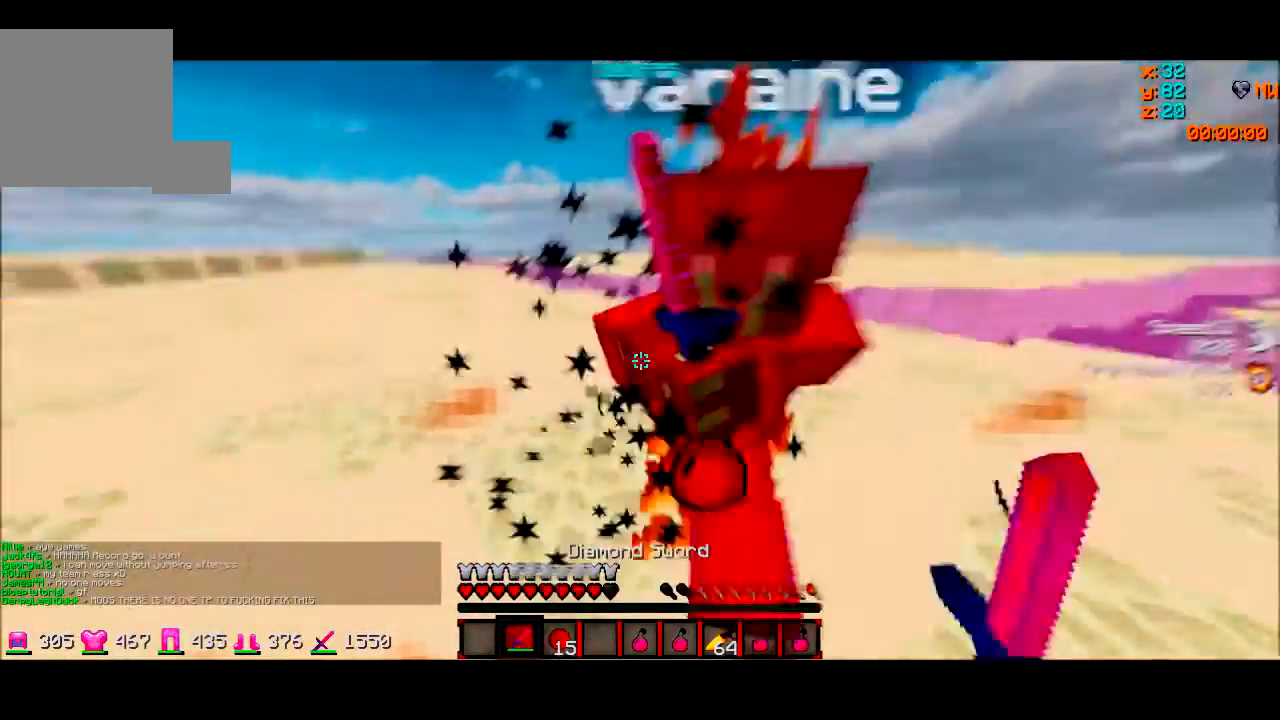
{"keys": ["w"], "events": [[67, "w", "up"], [234, "w", "down"], [300, "d", "up"], [300, "w", "up"], [434, "w", "down"]]}
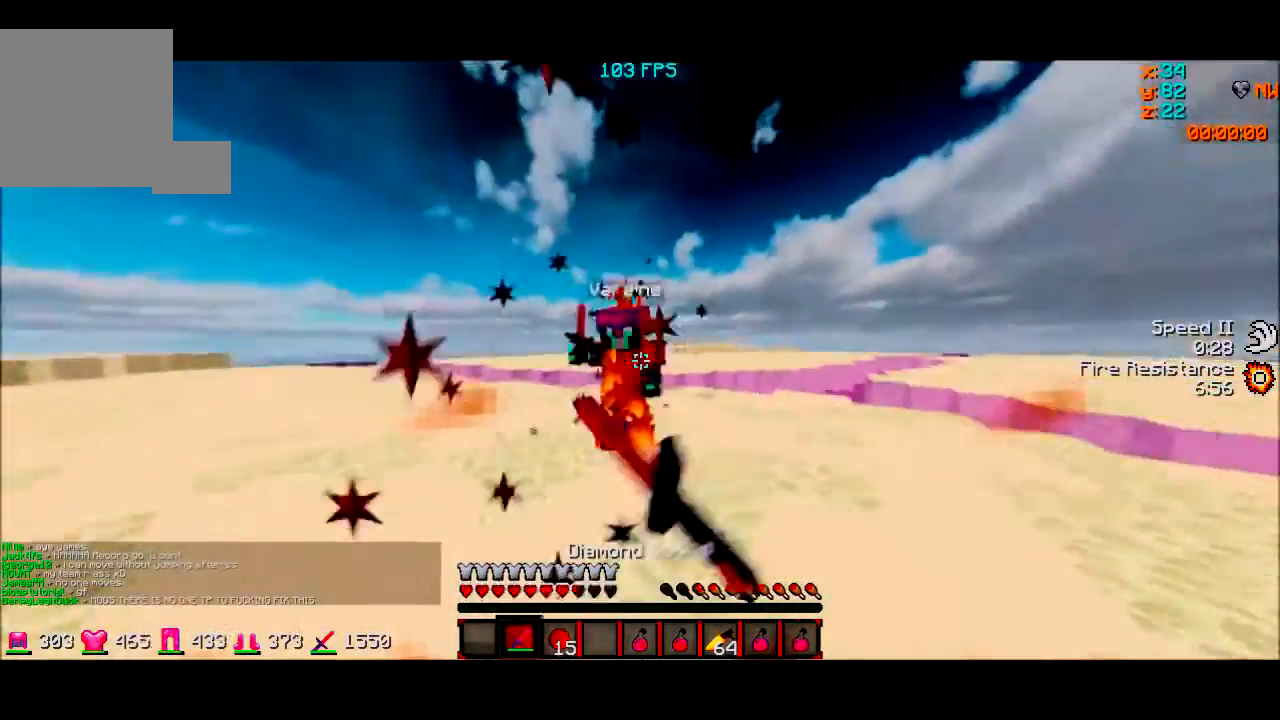
{"keys": [], "events": [[433, "w", "up"]]}
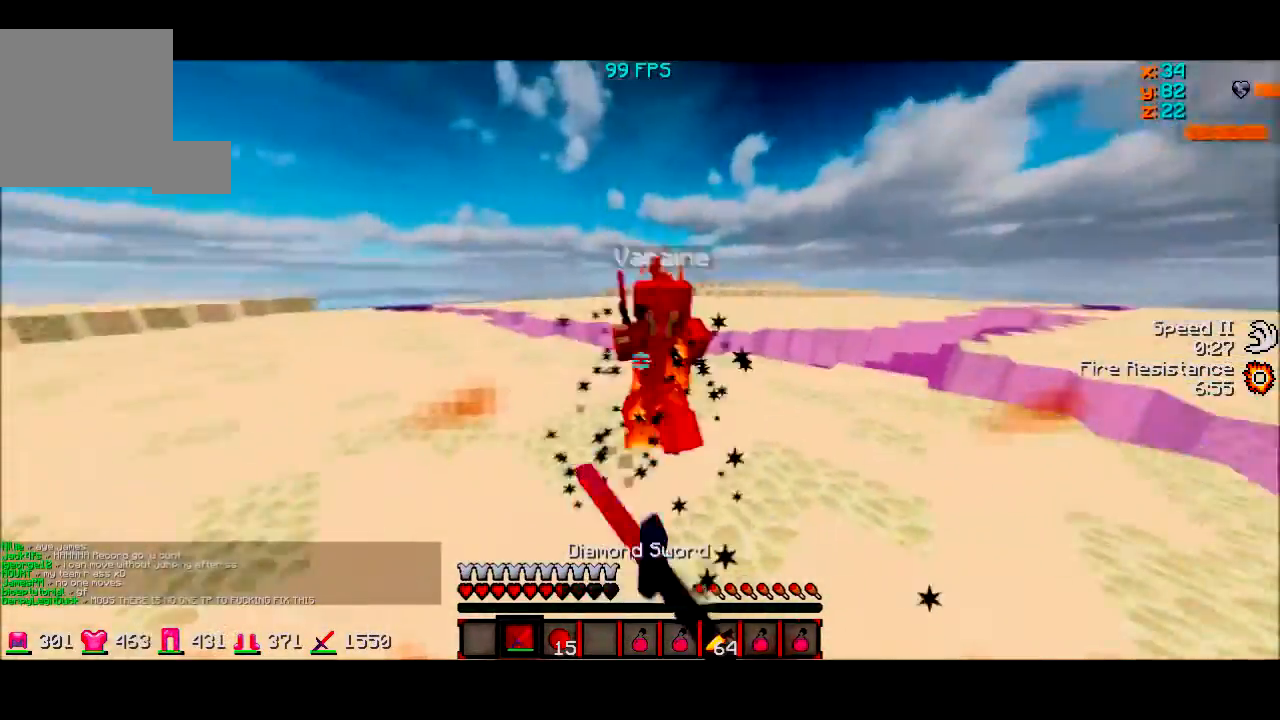
{"keys": ["w"], "events": [[33, "w", "down"]]}
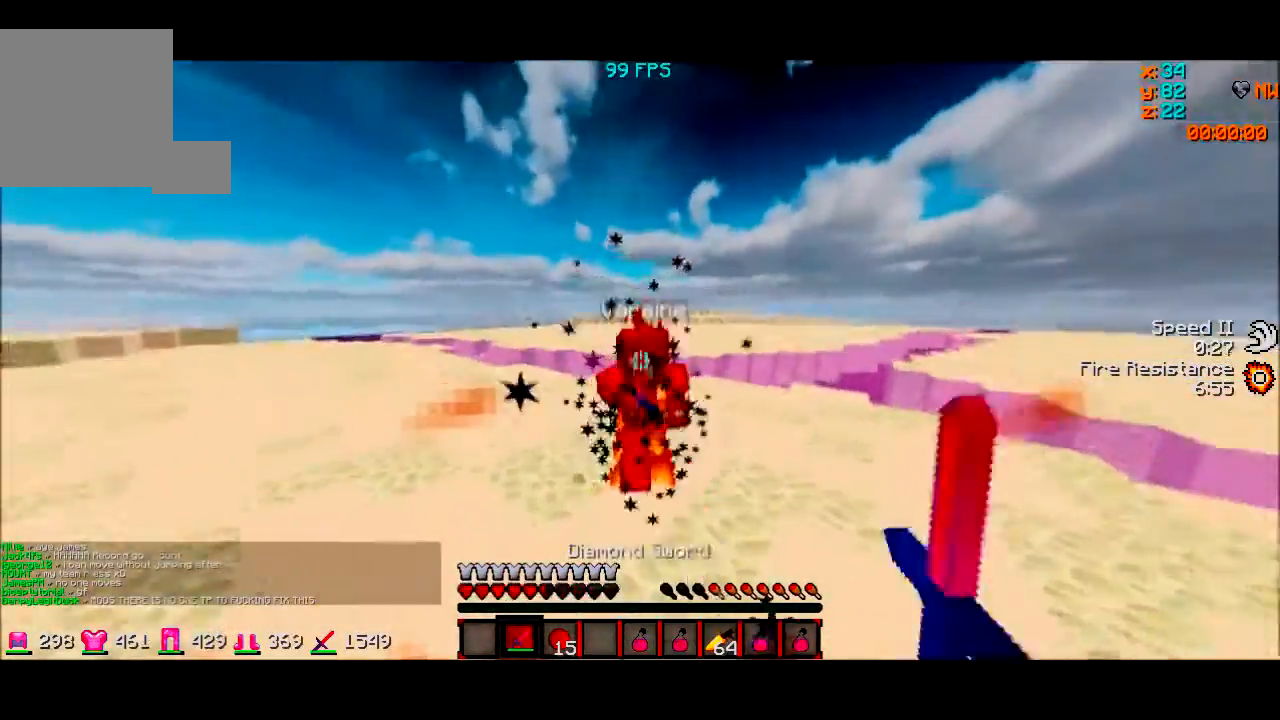
{"keys": ["w"], "events": [[66, "w", "up"], [166, "w", "down"]]}
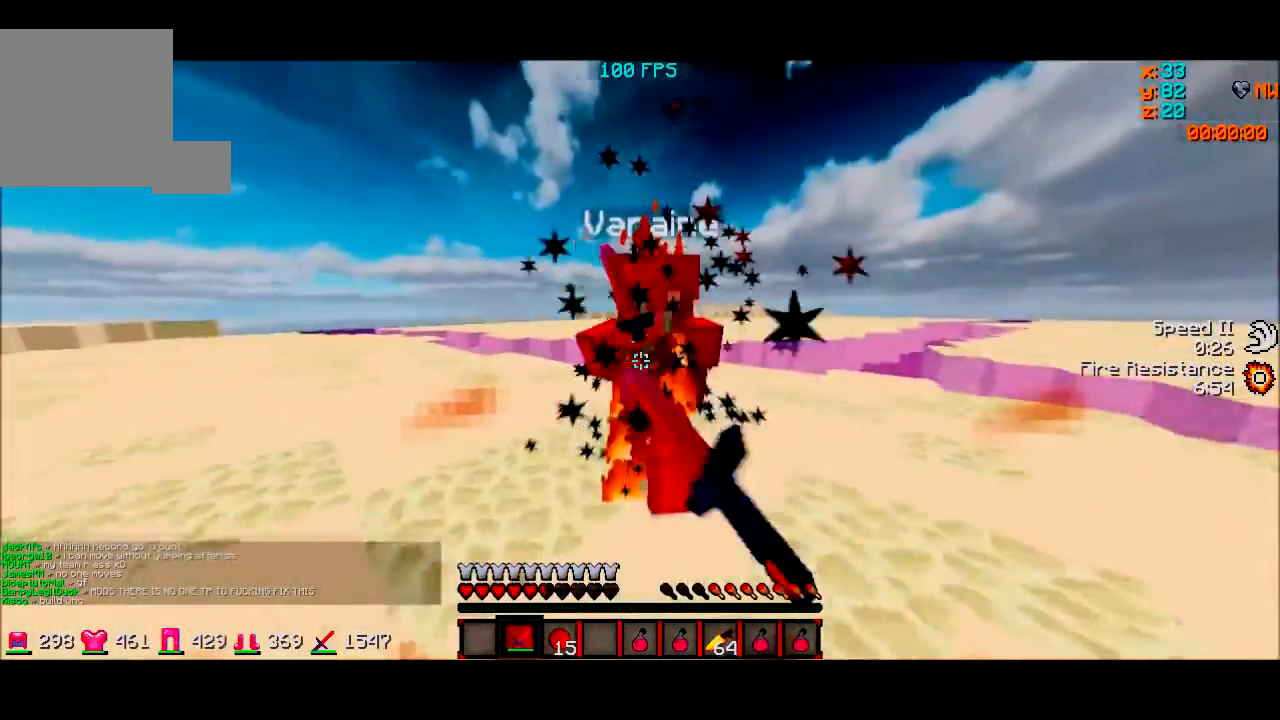
{"keys": ["w"], "events": [[100, "w", "up"], [167, "w", "down"]]}
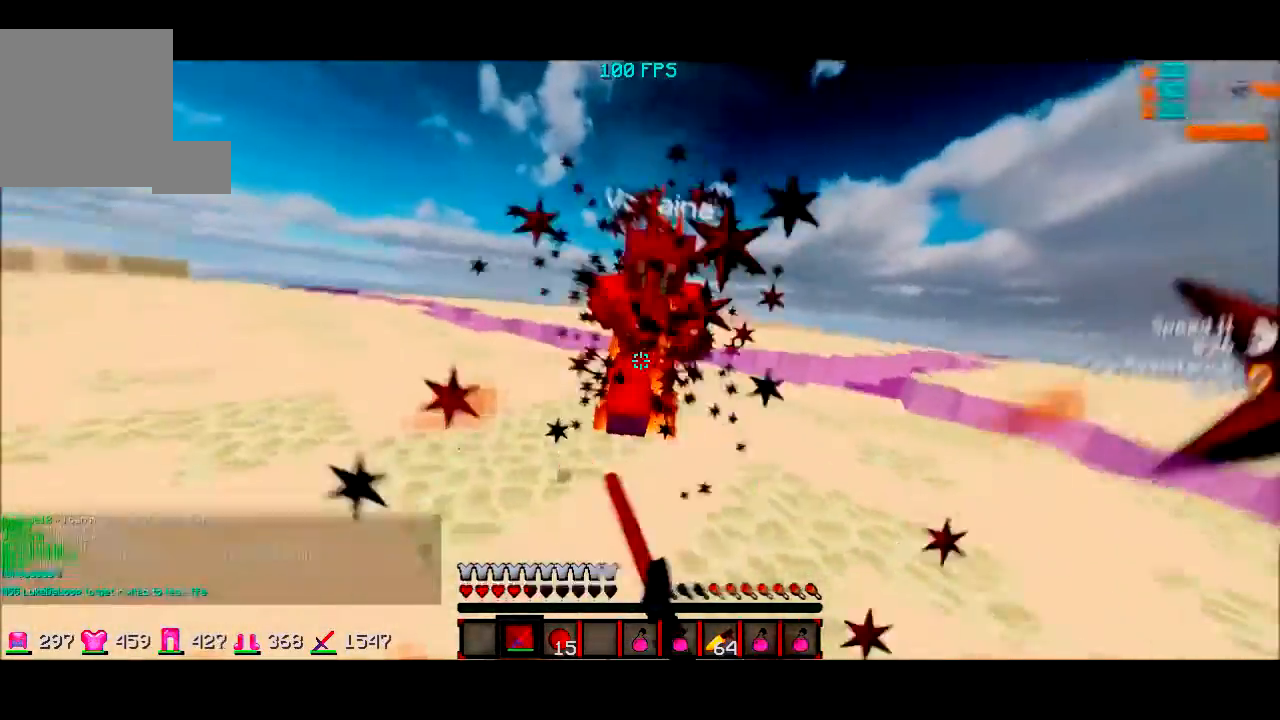
{"keys": ["w"], "events": []}
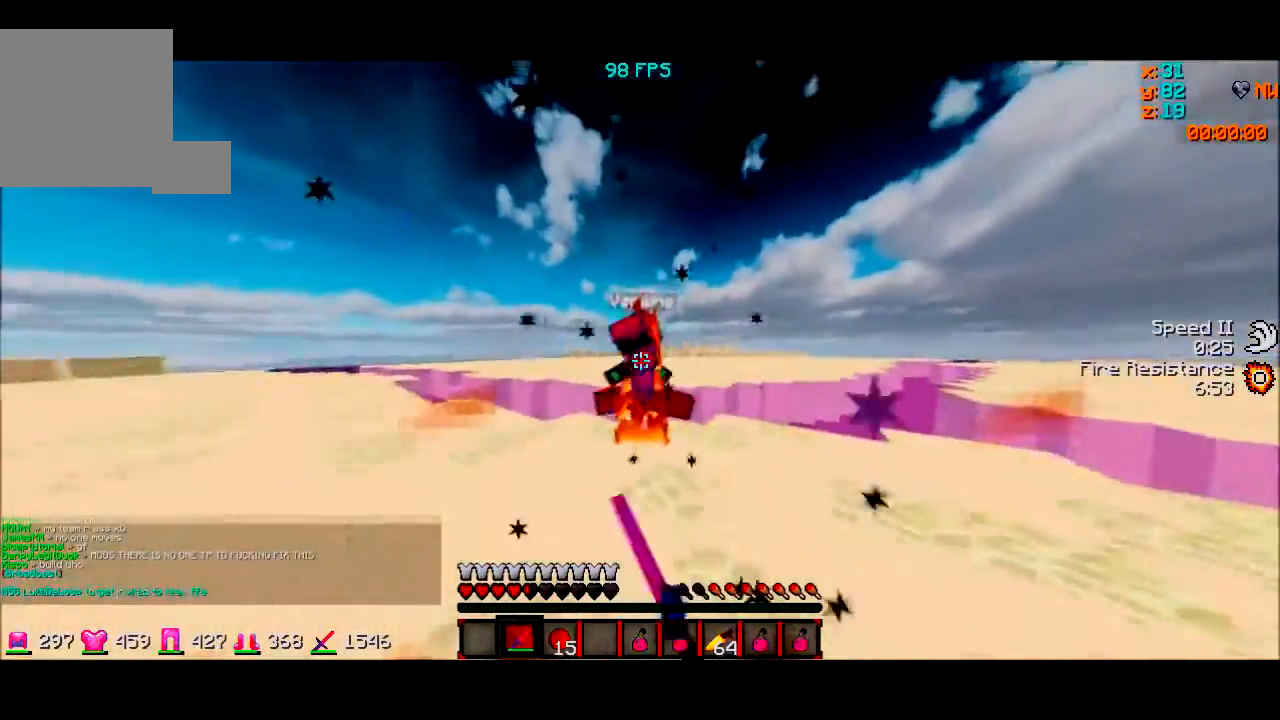
{"keys": ["w"], "events": []}
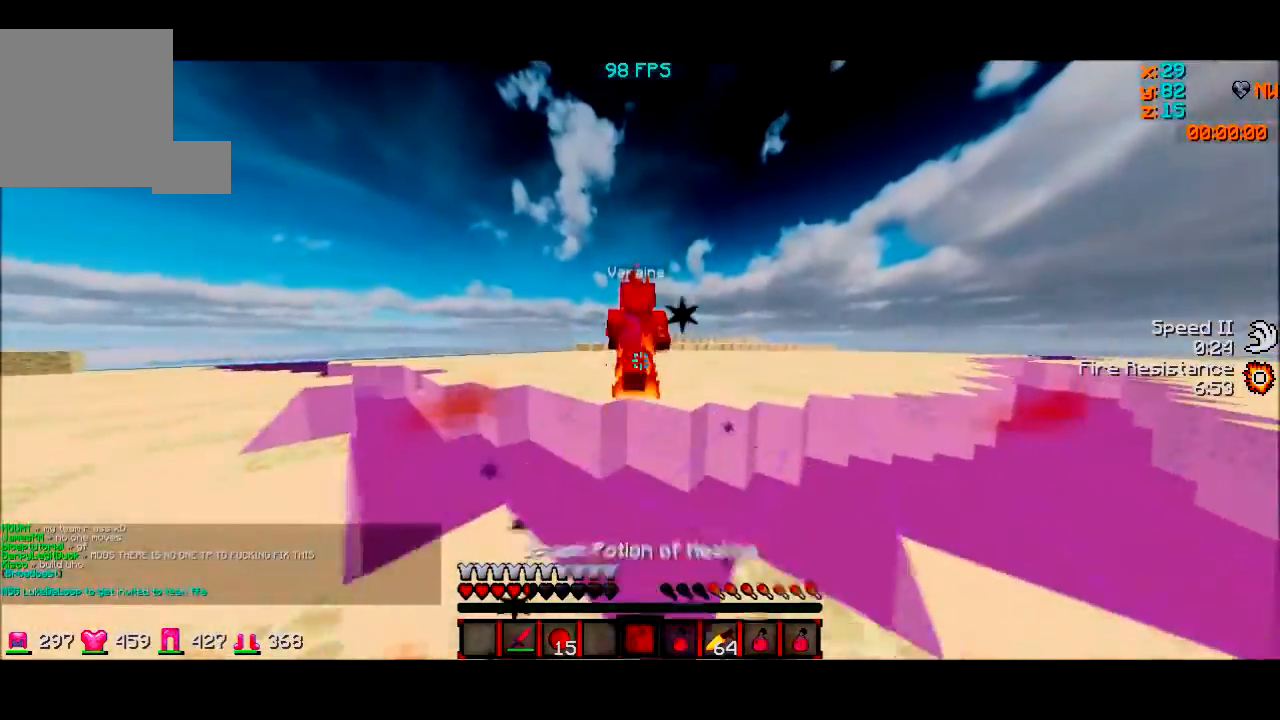
{"keys": ["a", "w"], "events": [[400, "a", "down"]]}
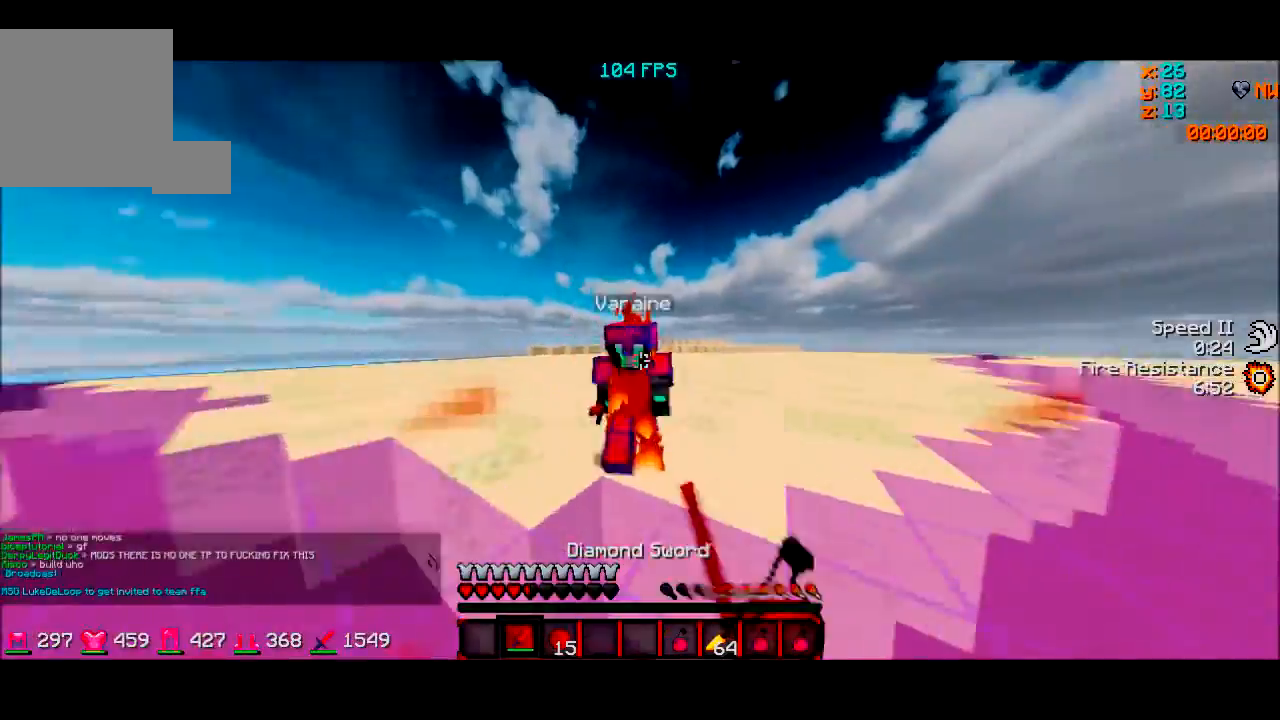
{"keys": ["w"], "events": [[234, "w", "up"], [400, "w", "down"], [434, "a", "up"]]}
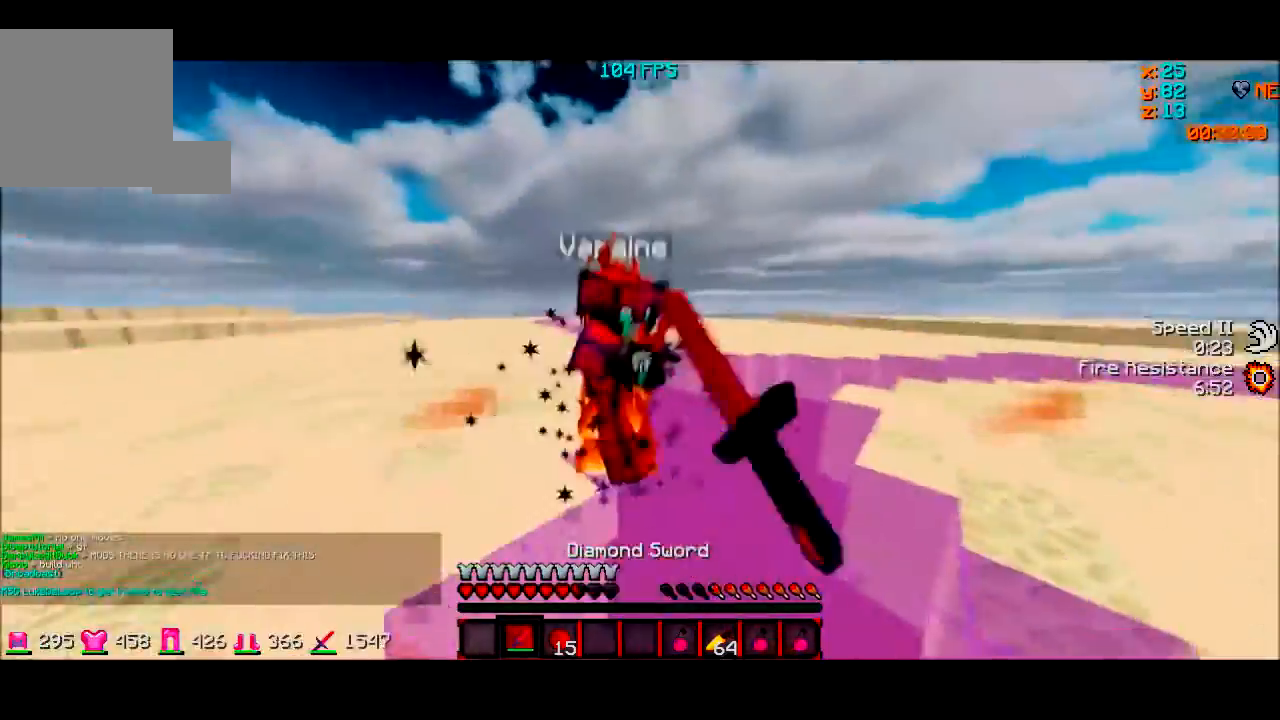
{"keys": ["d"]}
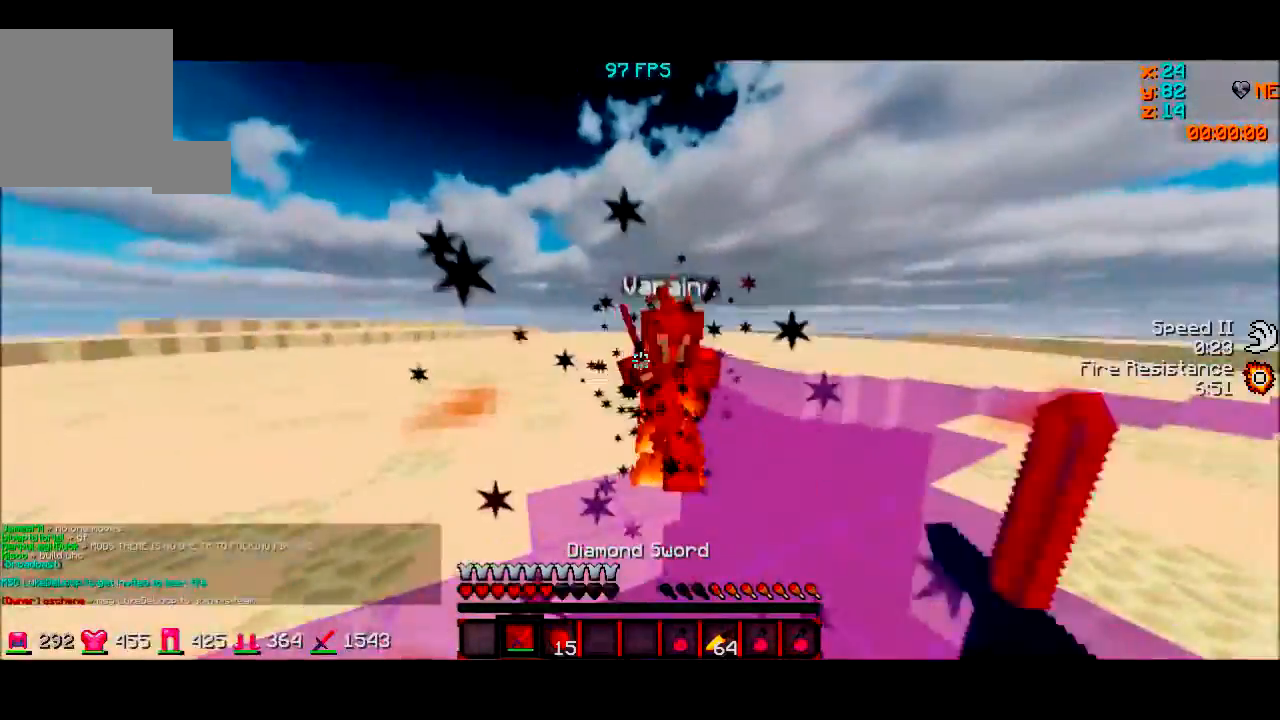
{"keys": [], "events": [[33, "d", "up"], [33, "w", "down"], [200, "a", "down"], [300, "a", "up"], [300, "d", "down"], [467, "d", "up"], [467, "w", "up"]]}
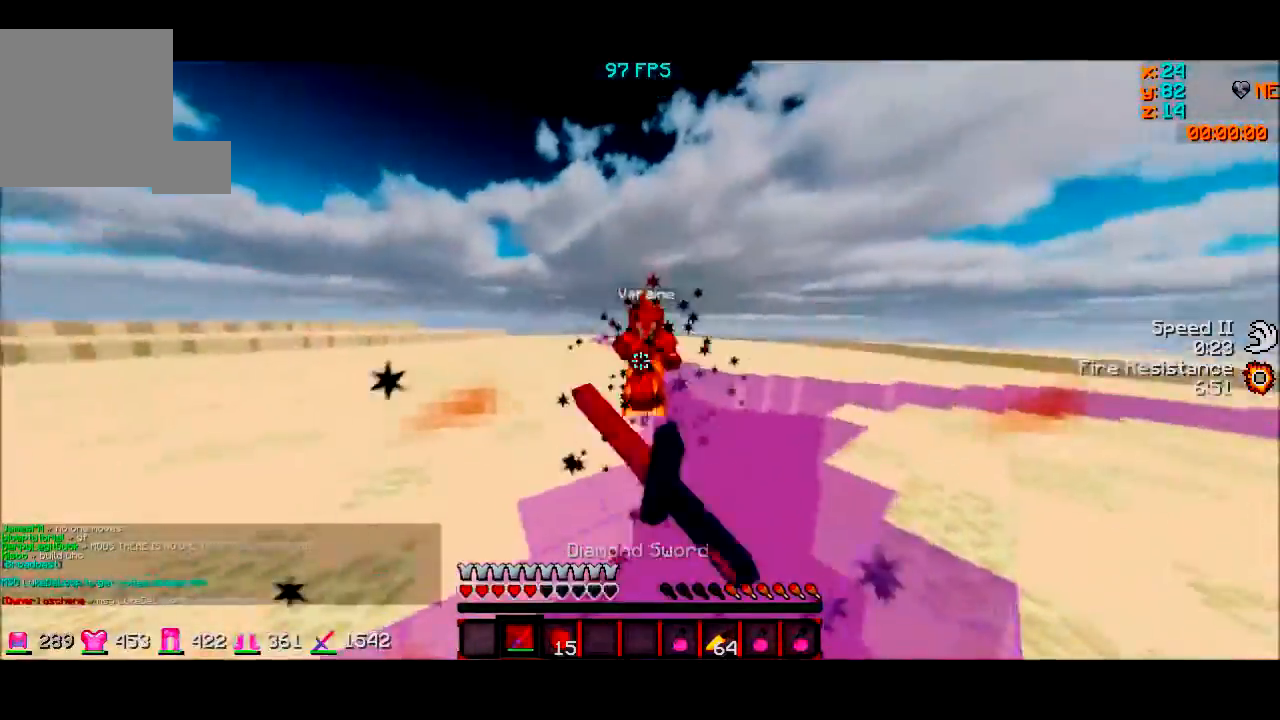
{"keys": ["w"], "events": [[66, "d", "down"], [66, "w", "down"], [500, "d", "up"]]}
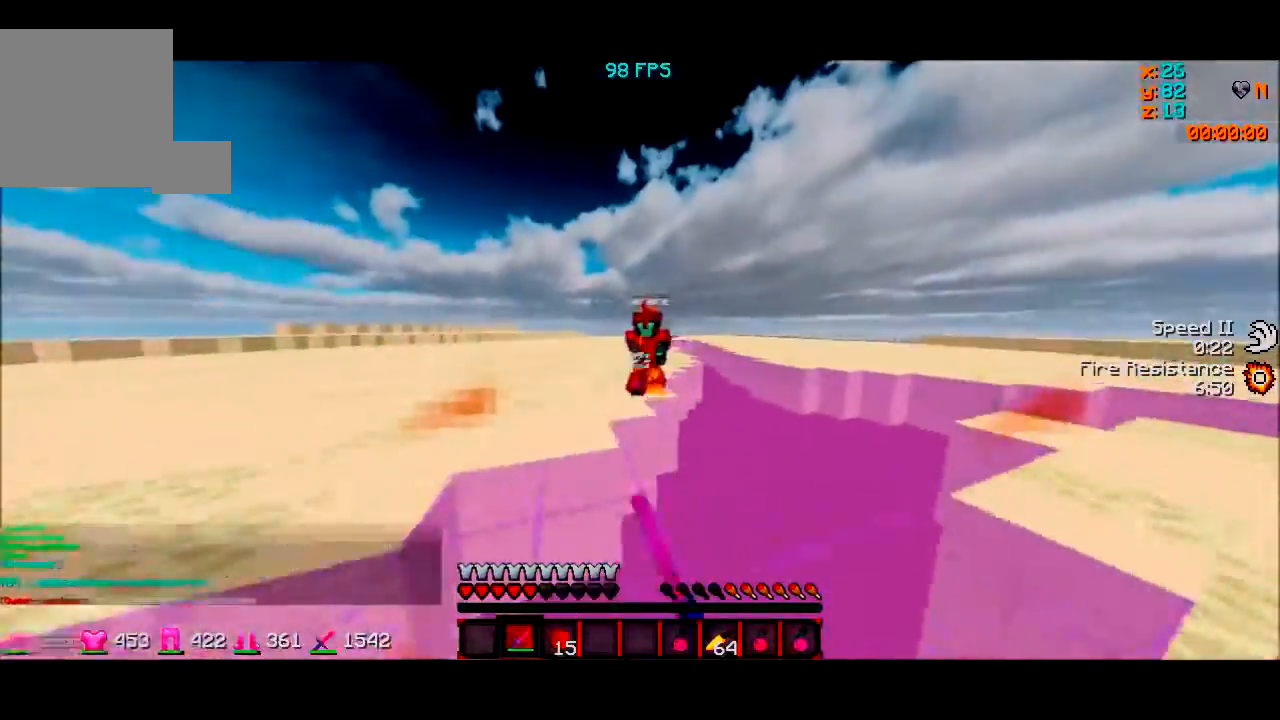
{"keys": ["d", "w"], "events": [[300, "d", "down"]]}
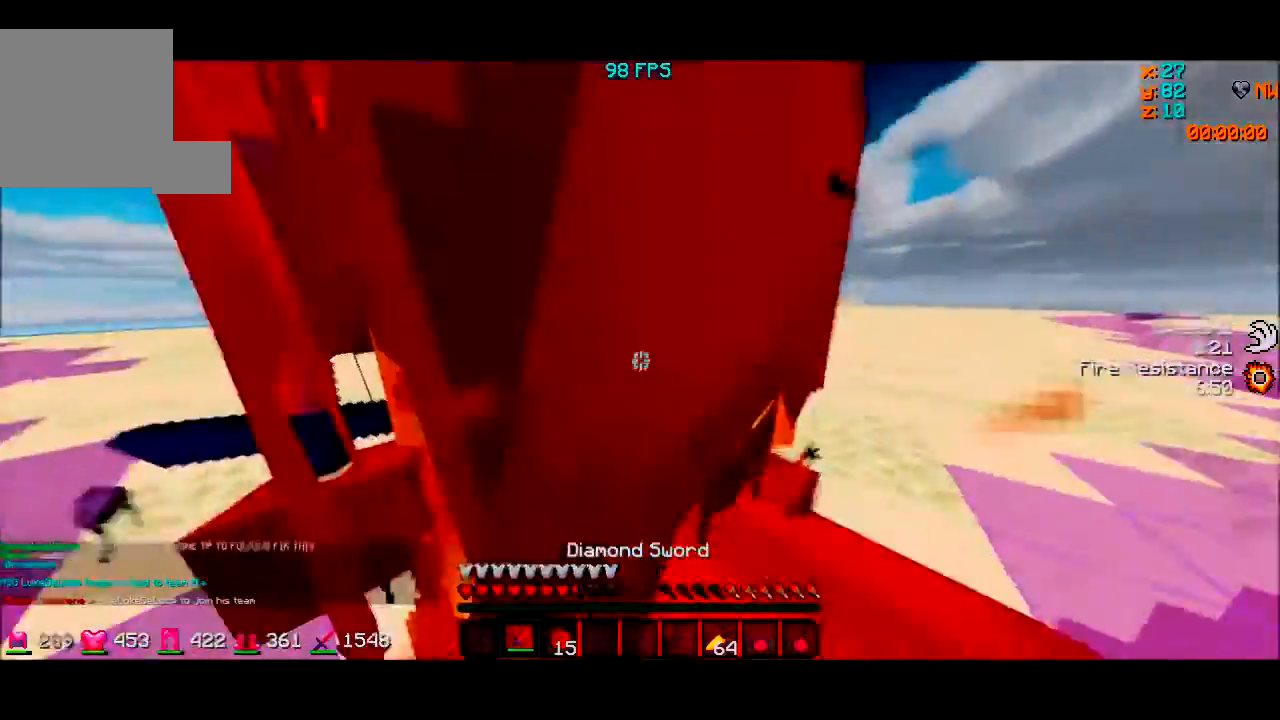
{"keys": ["d"]}
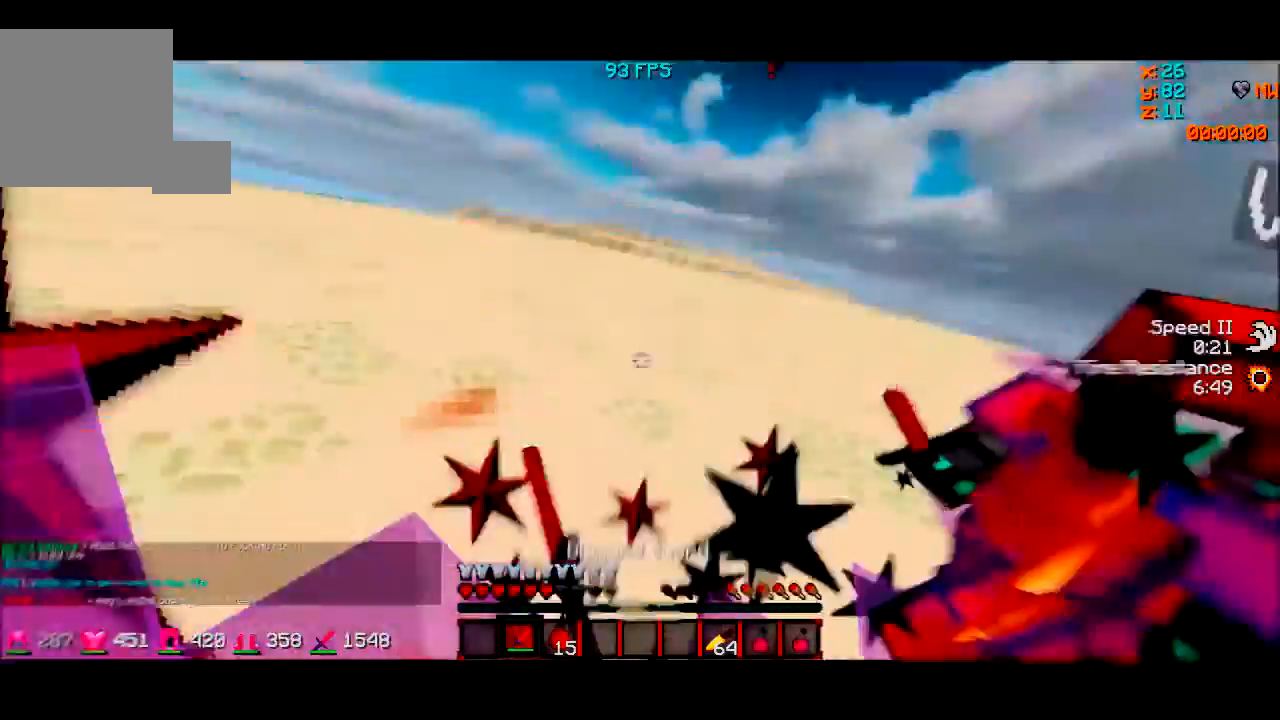
{"keys": [], "events": [[100, "w", "down"], [167, "d", "up"], [434, "w", "up"]]}
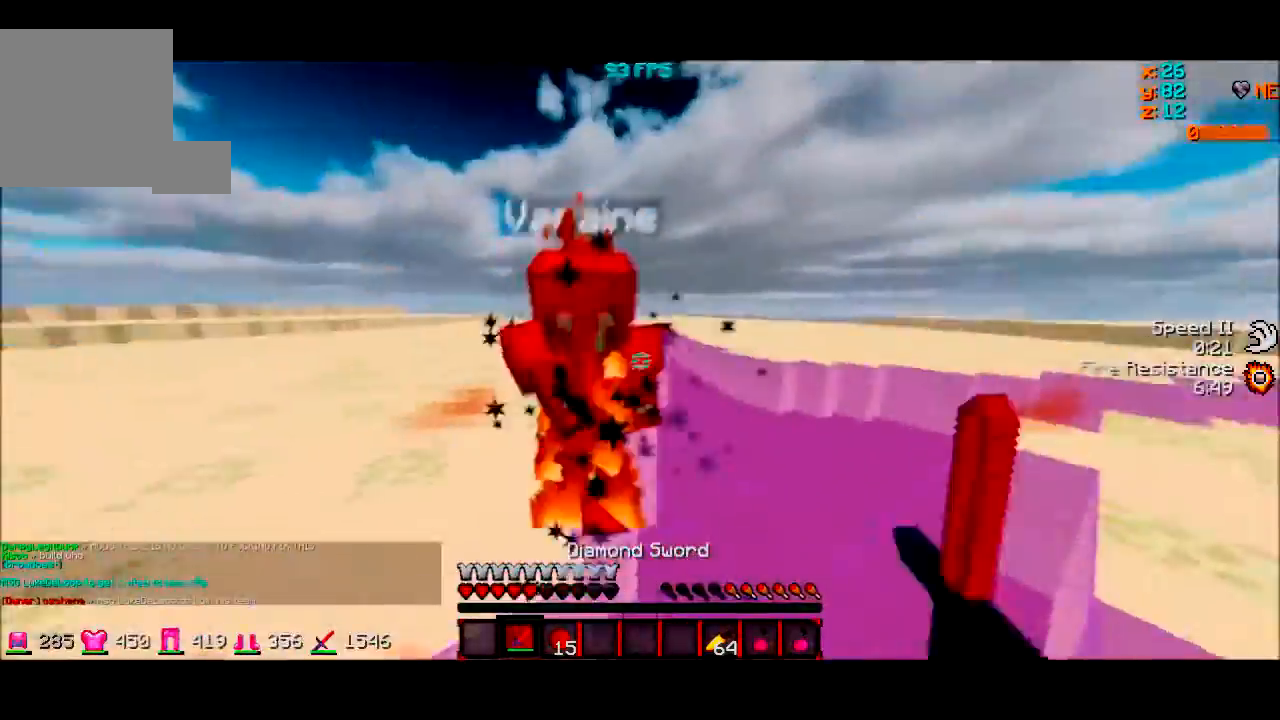
{"keys": ["a", "w"], "events": [[33, "w", "down"], [367, "a", "down"]]}
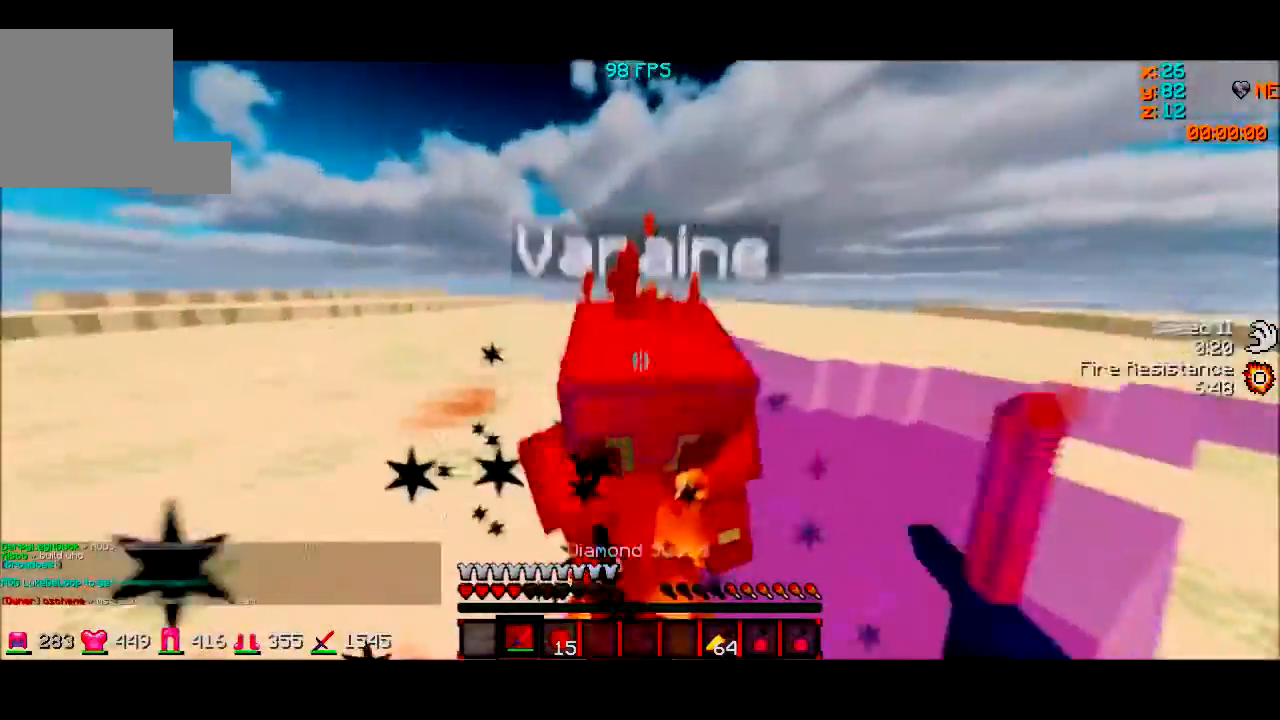
{"keys": [], "events": [[33, "a", "up"], [33, "w", "up"], [100, "w", "down"], [467, "w", "up"]]}
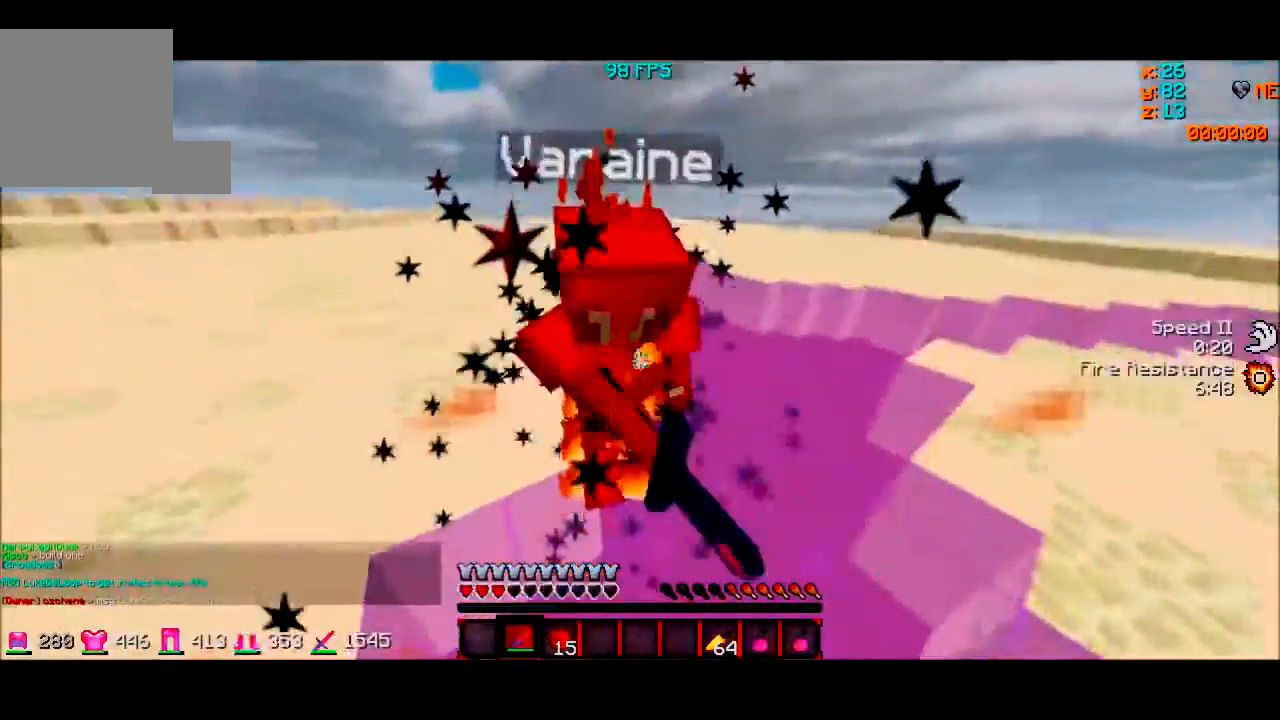
{"keys": ["w"]}
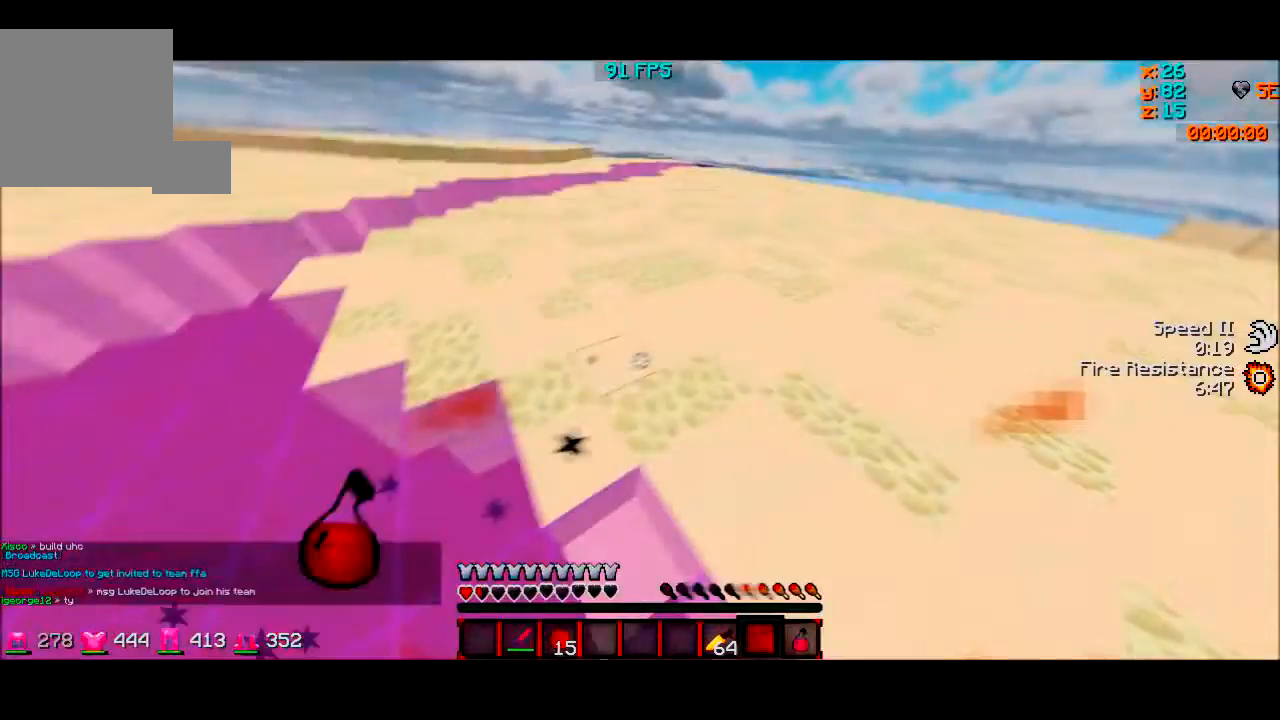
{"keys": ["w"], "events": [[134, "a", "down"], [501, "a", "up"]]}
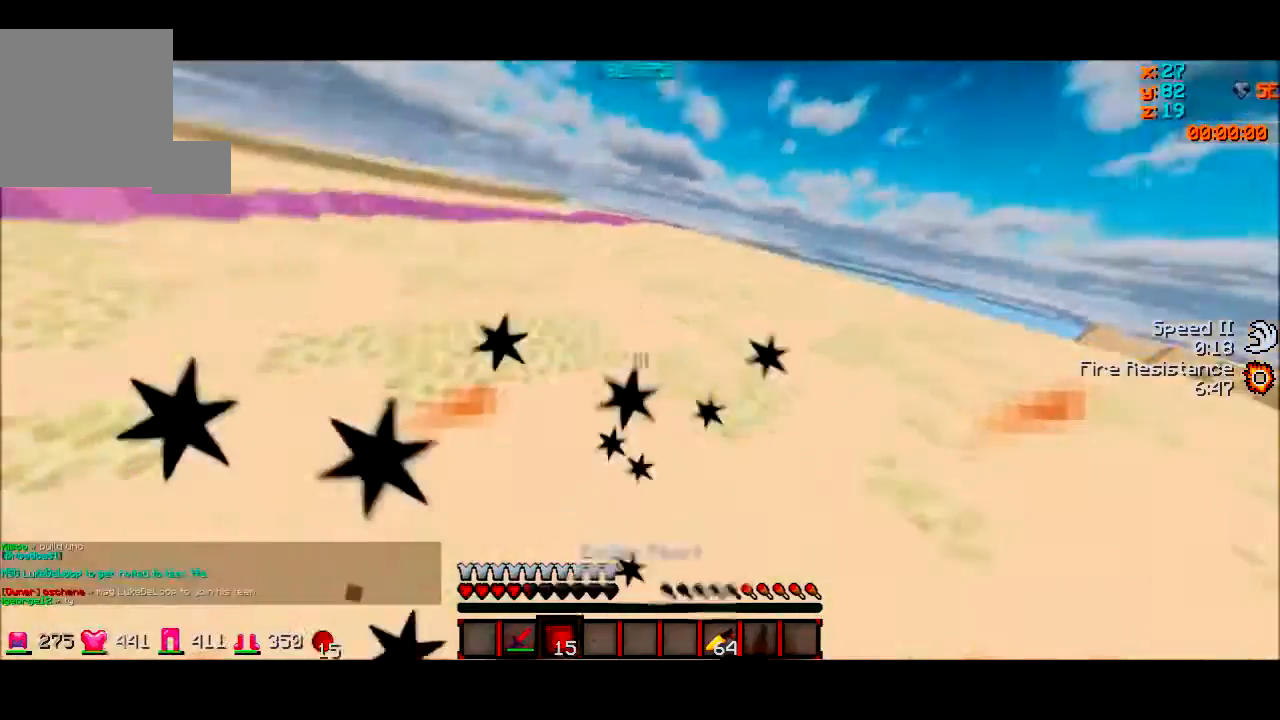
{"keys": ["d", "w"], "events": [[300, "d", "down"]]}